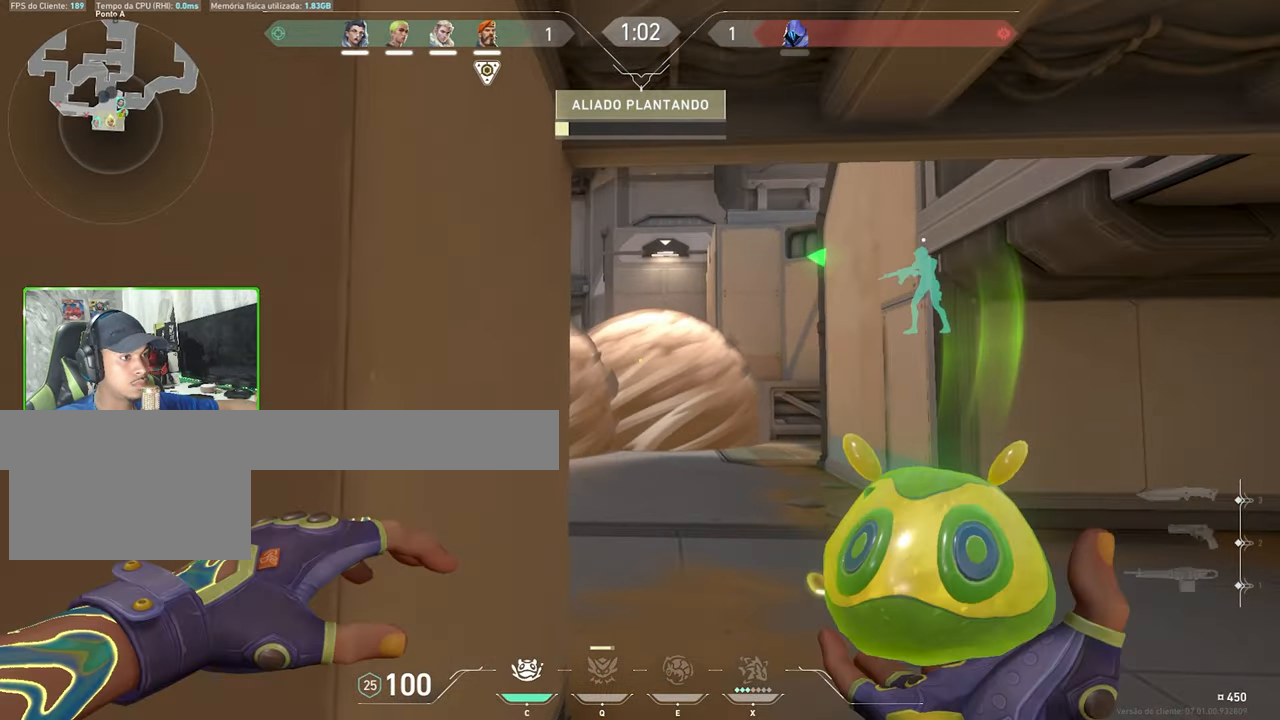
Gameplay with keyboard and mouse; each line is a JSON object with the keys and mouse buttons held at the frame after it. "events" lists presses ("down") and releases ("up") of "1", "2", "3", "4", "5", "a", "alt", "c", "caps_lock", "ctrl", "d", "e", "f", "g", "q", "r", "s", "shift", "space", "t", "tab", "v", "w", "x", "z", "mouse_left", "mouse_wheel" and "mouse_right" between this image and that frame as [ms after this image, input, new state], when the widget could be followed in between. "mouse_left", "mouse_wheel", "mouse_right" = the "left", "wheel", "right" buttons of the "mouse" list. No other keys are recorded. "wheel" means that the mouse wheel is clicked or scrolled. "mouse_move" is the direction in which the mouse moves at that frame (one of eight, or "still"), when it could be read.
{"keys": ["a"], "mouse": [], "mouse_move": "left", "events": [[50, "mouse_left", "up"], [50, "w", "up"], [150, "mouse_left", "down"], [233, "mouse_left", "up"], [317, "mouse_left", "down"], [417, "mouse_left", "up"], [467, "a", "down"]]}
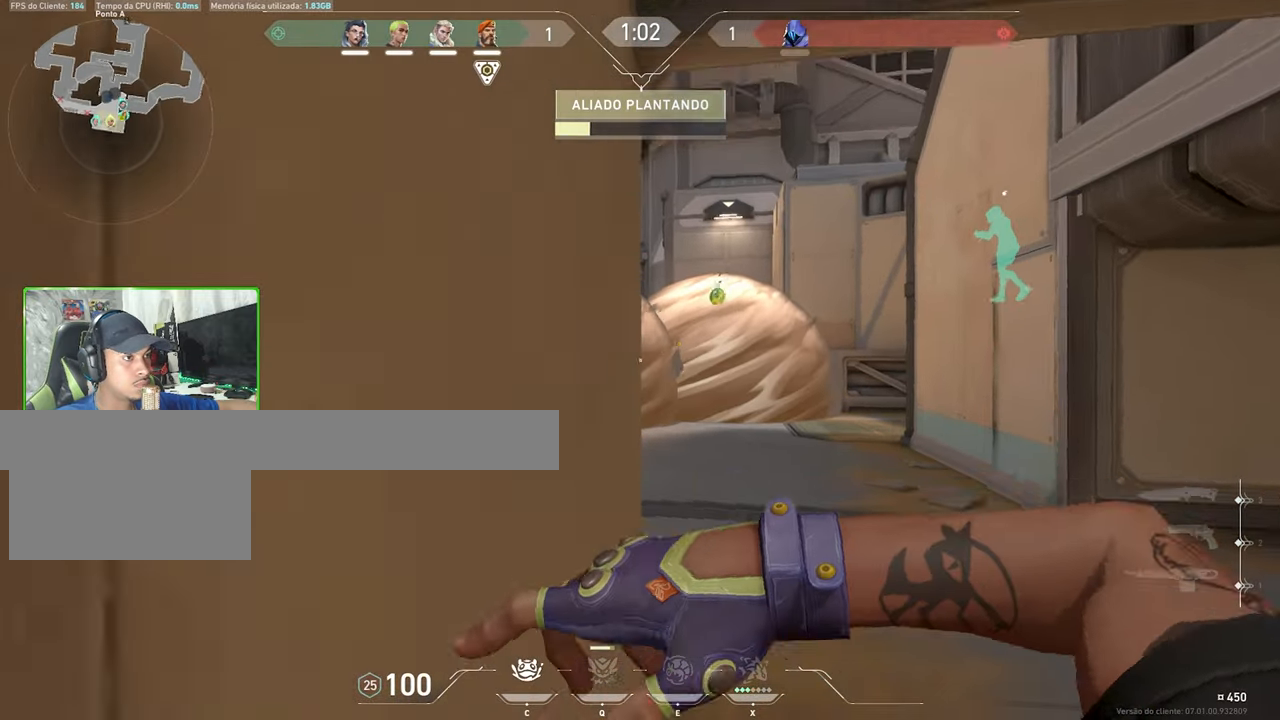
{"keys": [], "mouse": [], "mouse_move": "left", "events": [[167, "a", "up"], [217, "w", "down"], [450, "w", "up"]]}
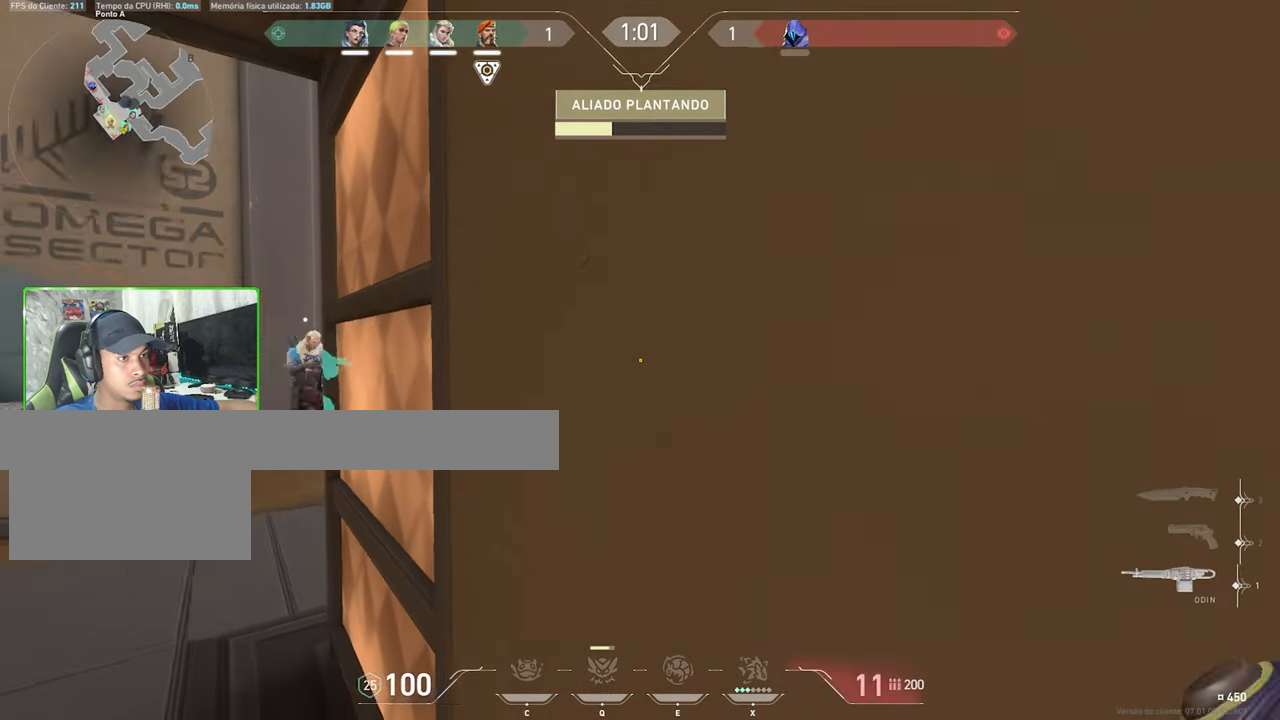
{"keys": ["w"], "mouse": [], "mouse_move": "still", "events": [[117, "r", "down"], [217, "r", "up"], [367, "w", "down"]]}
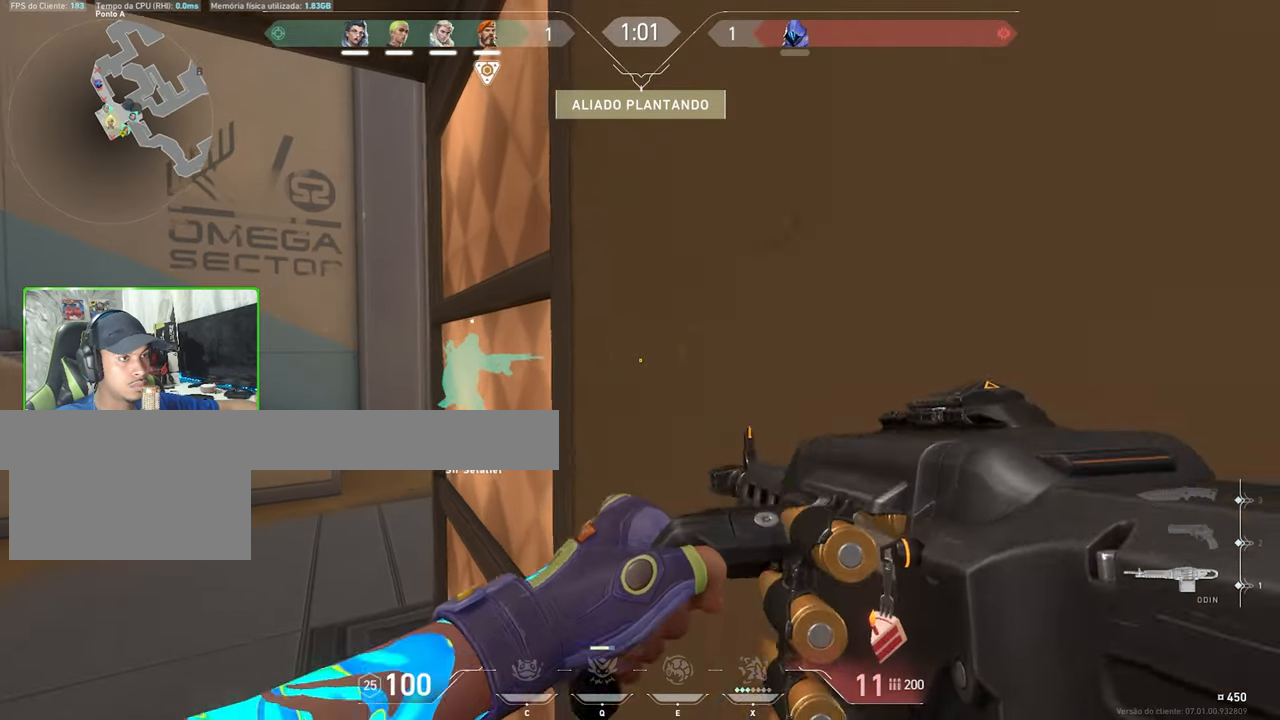
{"keys": [], "mouse": [], "mouse_move": "still", "events": [[17, "w", "up"], [183, "r", "down"], [283, "r", "up"], [417, "r", "down"], [467, "r", "up"]]}
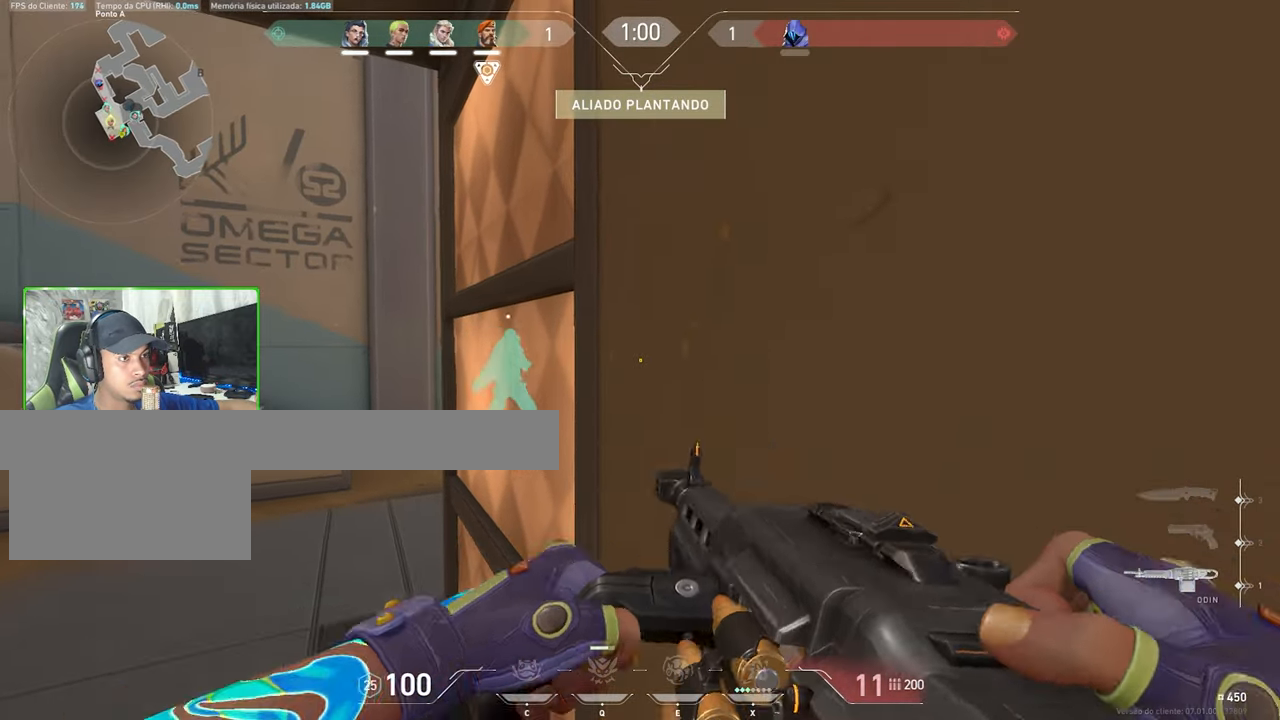
{"keys": ["w"], "mouse": [], "mouse_move": "still", "events": [[217, "r", "down"], [250, "r", "up"], [384, "w", "down"]]}
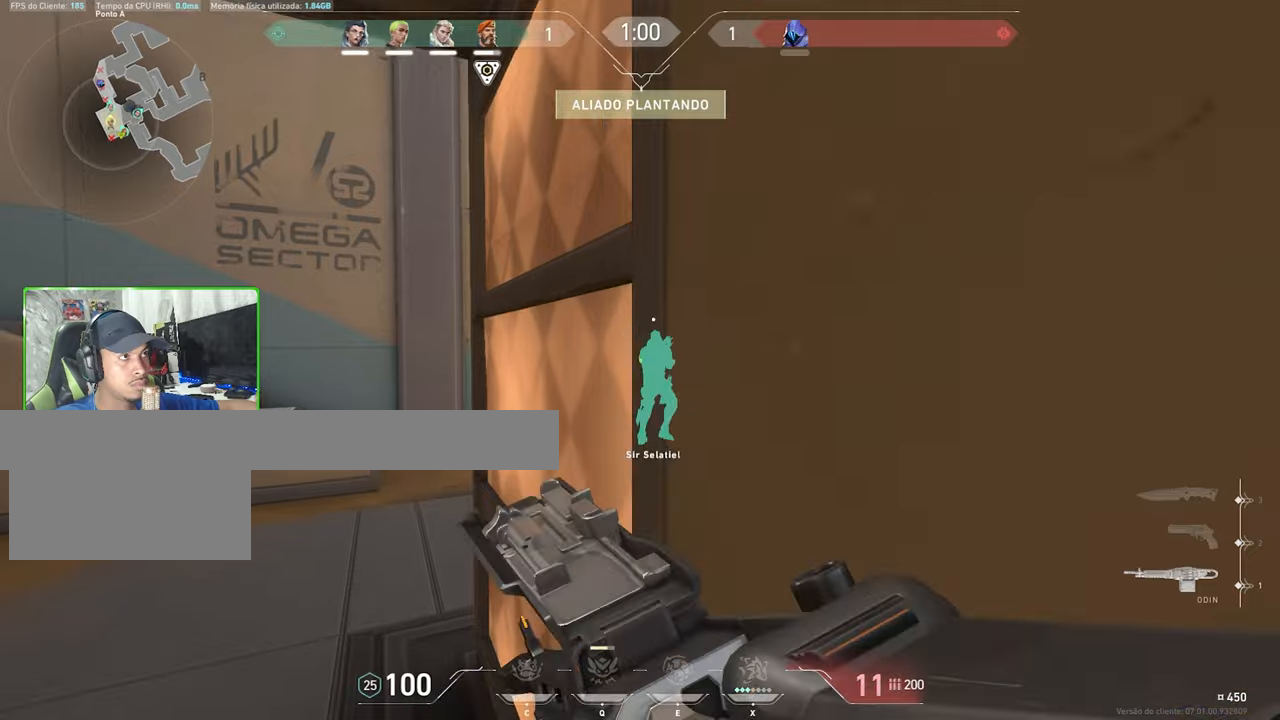
{"keys": [], "mouse": [], "mouse_move": "still", "events": [[84, "w", "up"]]}
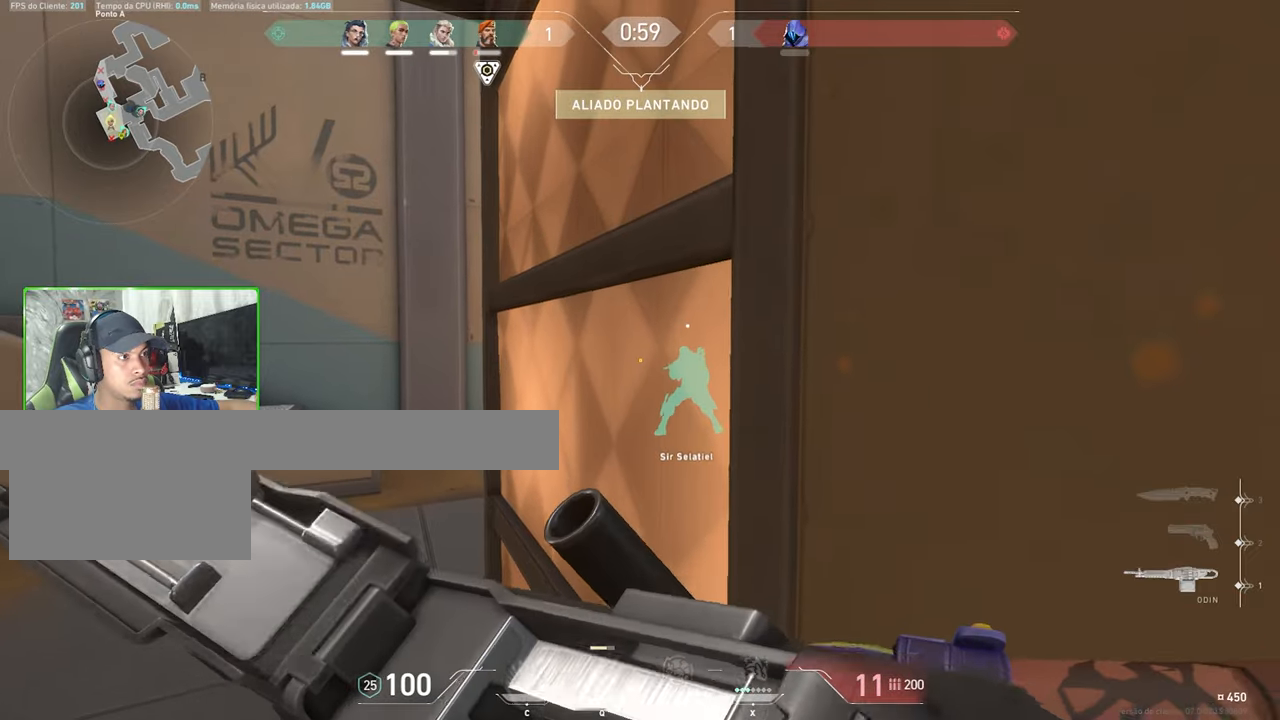
{"keys": [], "mouse": [], "mouse_move": "still", "events": []}
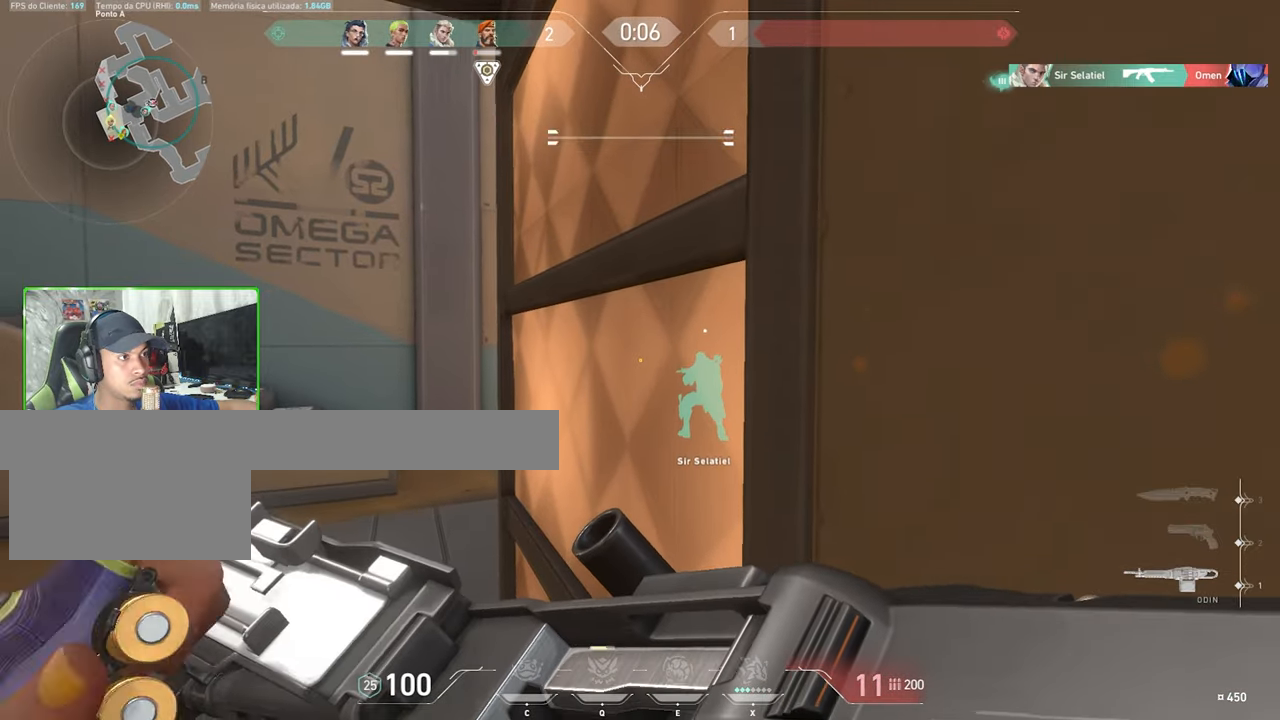
{"keys": ["tab", "w"], "mouse": [], "mouse_move": "right", "events": [[350, "w", "down"], [467, "tab", "down"]]}
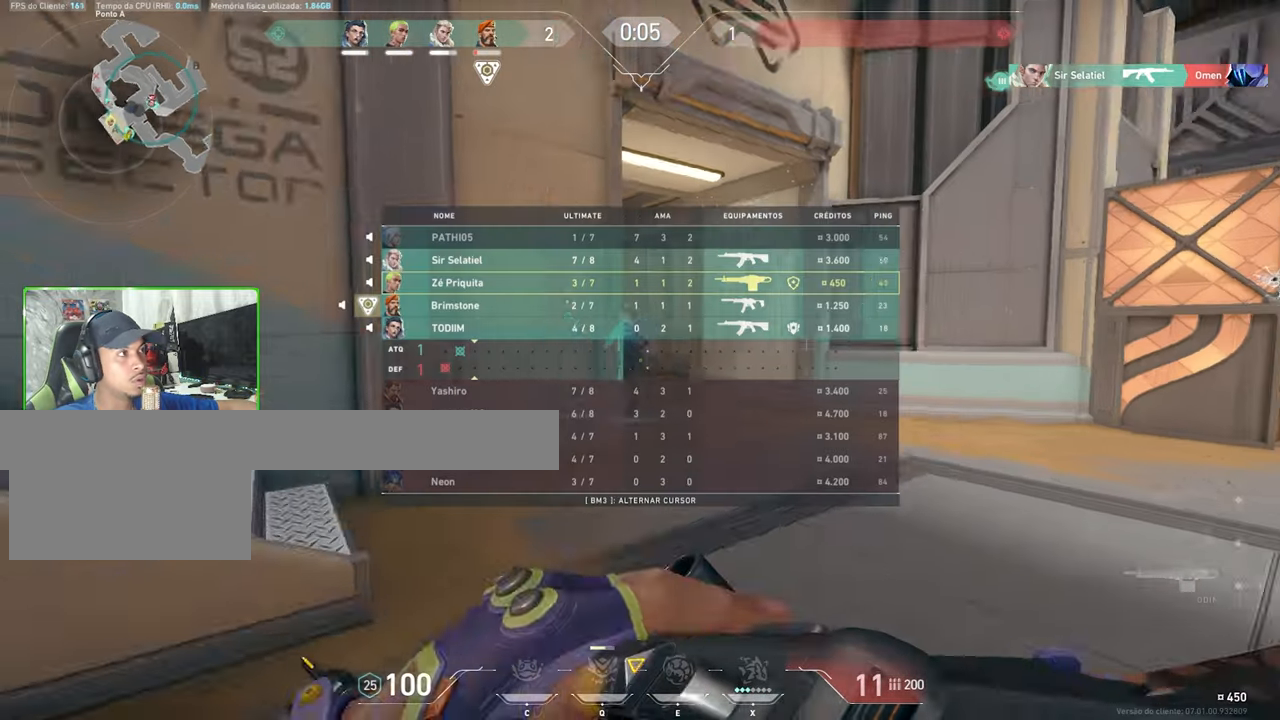
{"keys": ["tab", "w"], "mouse": [], "mouse_move": "still", "events": [[417, "d", "down"], [467, "d", "up"]]}
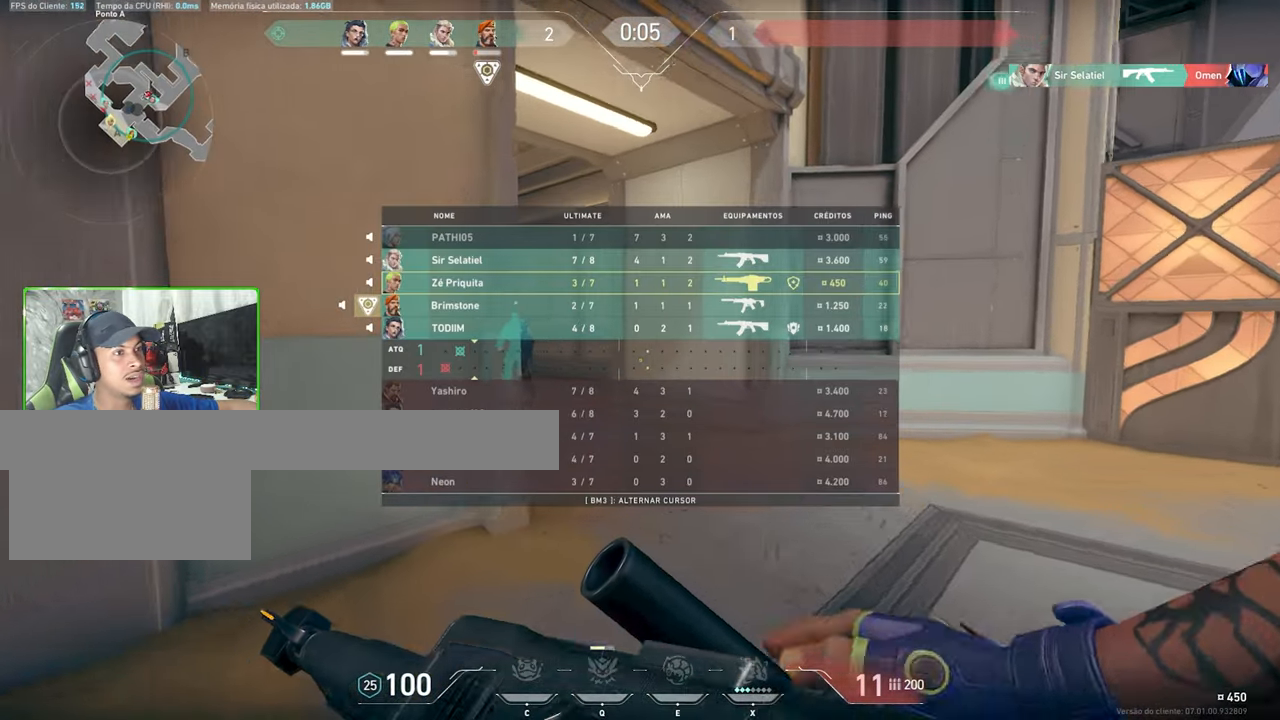
{"keys": ["tab", "w"], "mouse": [], "mouse_move": "still", "events": []}
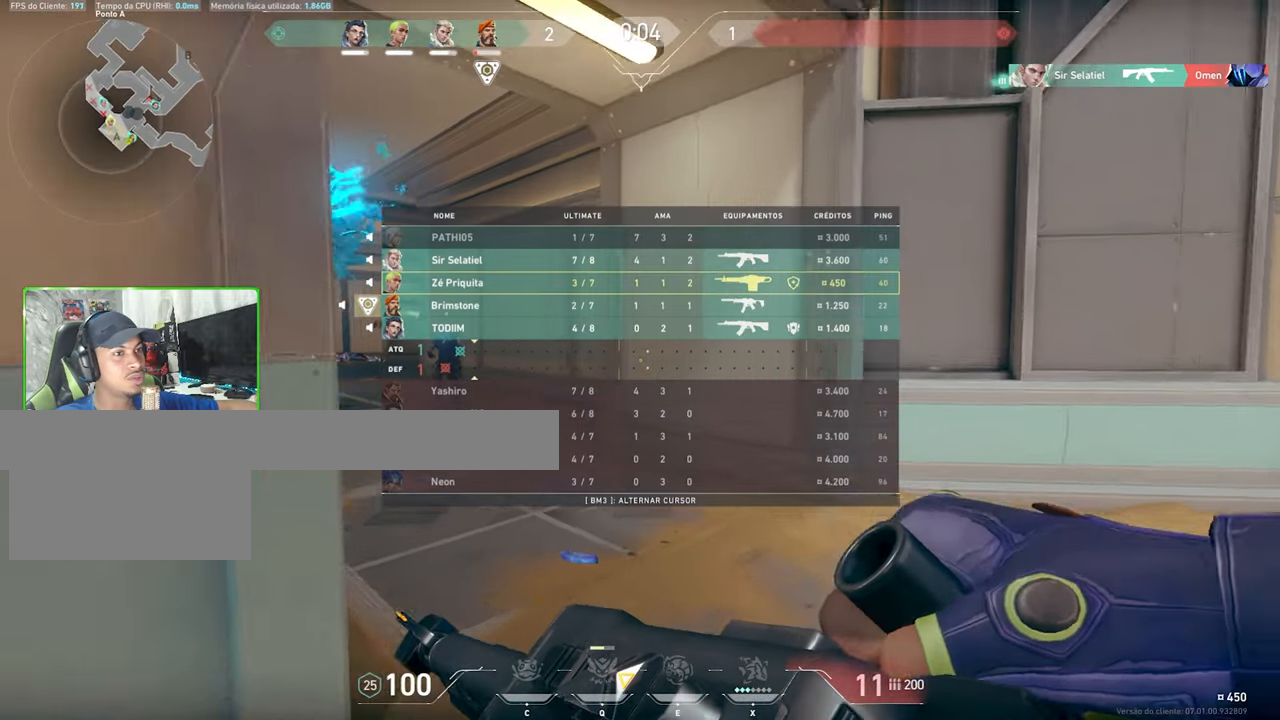
{"keys": ["tab", "w"], "mouse": [], "mouse_move": "left", "events": []}
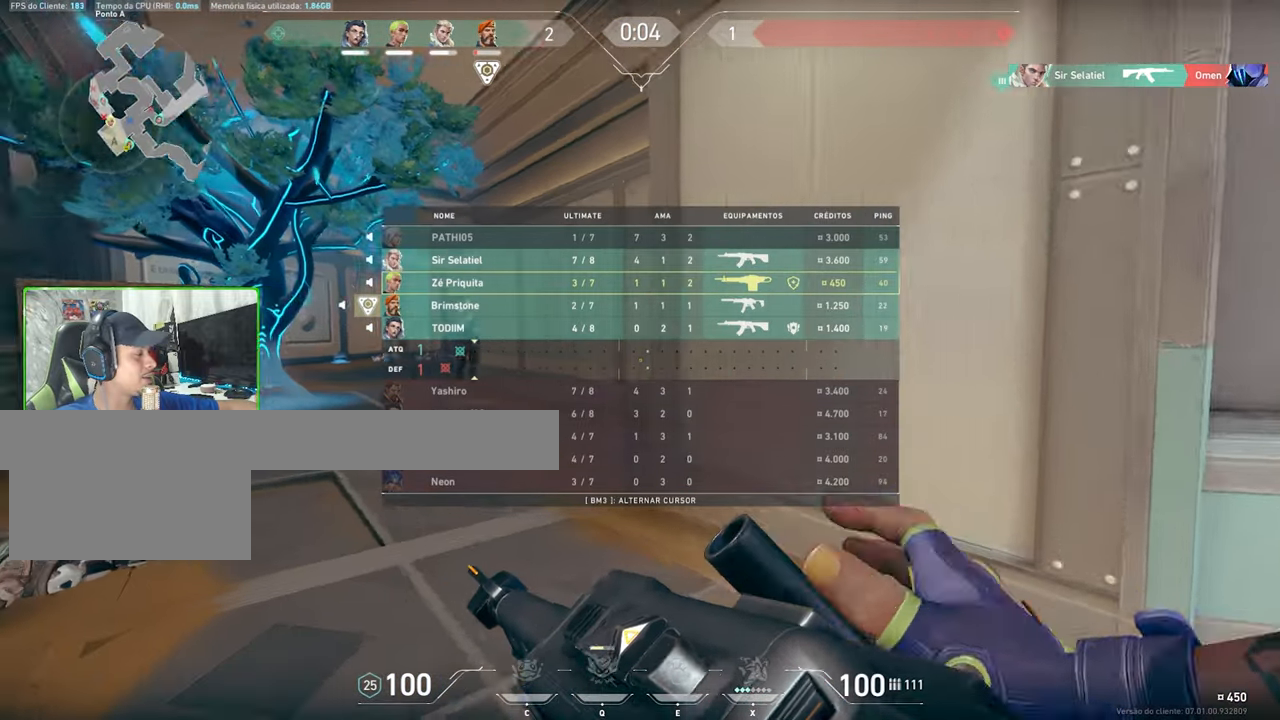
{"keys": ["tab", "w"], "mouse": [], "mouse_move": "still", "events": []}
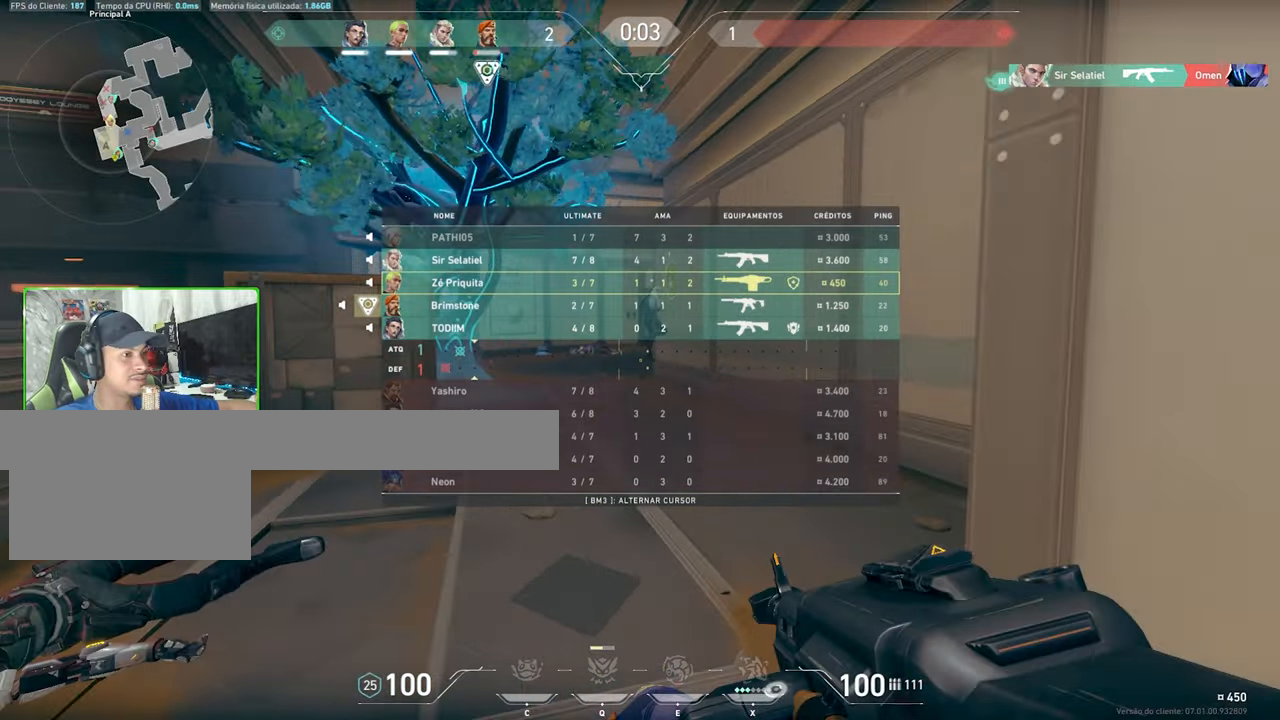
{"keys": ["w"], "mouse": [], "mouse_move": "right", "events": [[250, "tab", "up"]]}
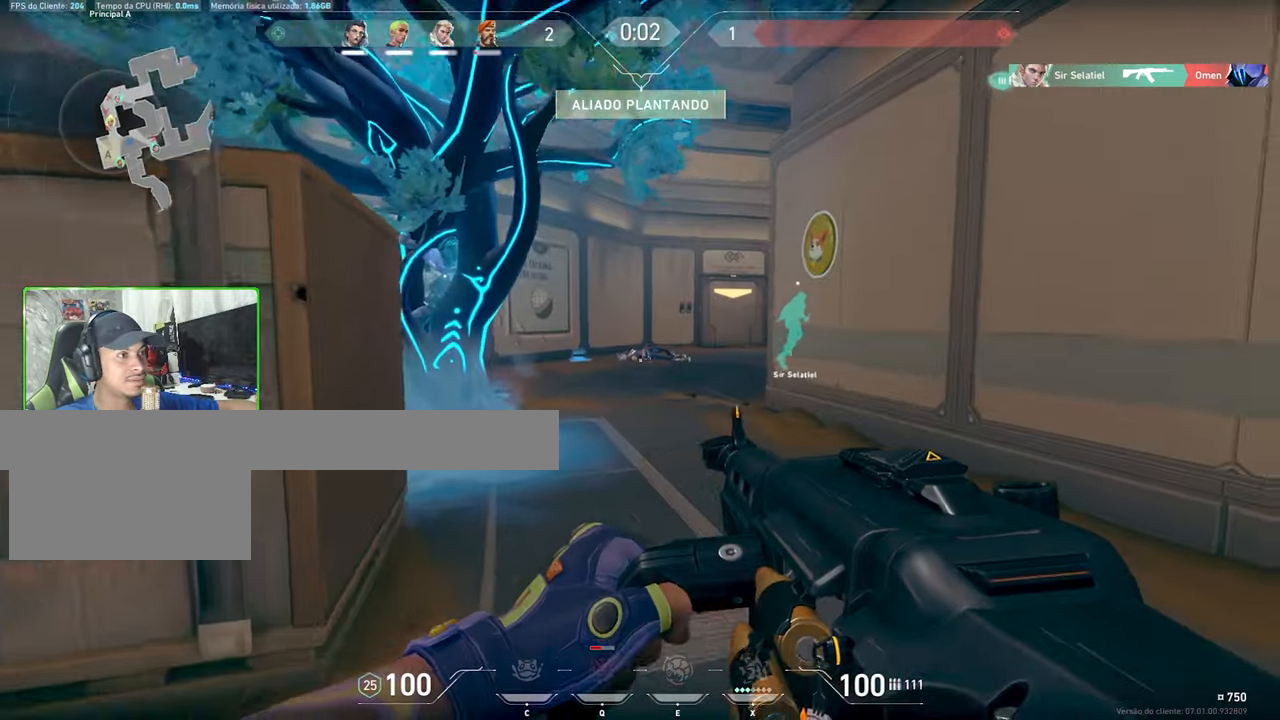
{"keys": ["w"], "mouse": [], "mouse_move": "still", "events": []}
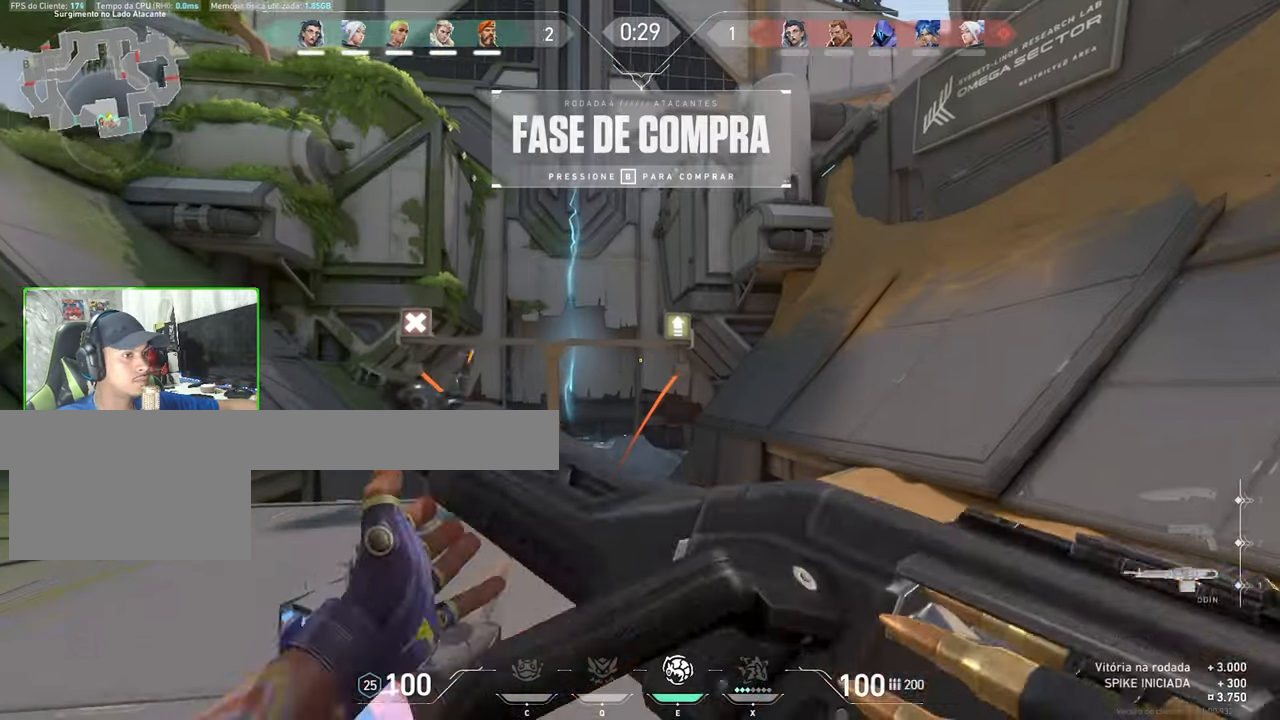
{"keys": ["d", "w"], "mouse": [], "mouse_move": "left", "events": [[167, "a", "down"], [250, "a", "up"], [333, "d", "down"]]}
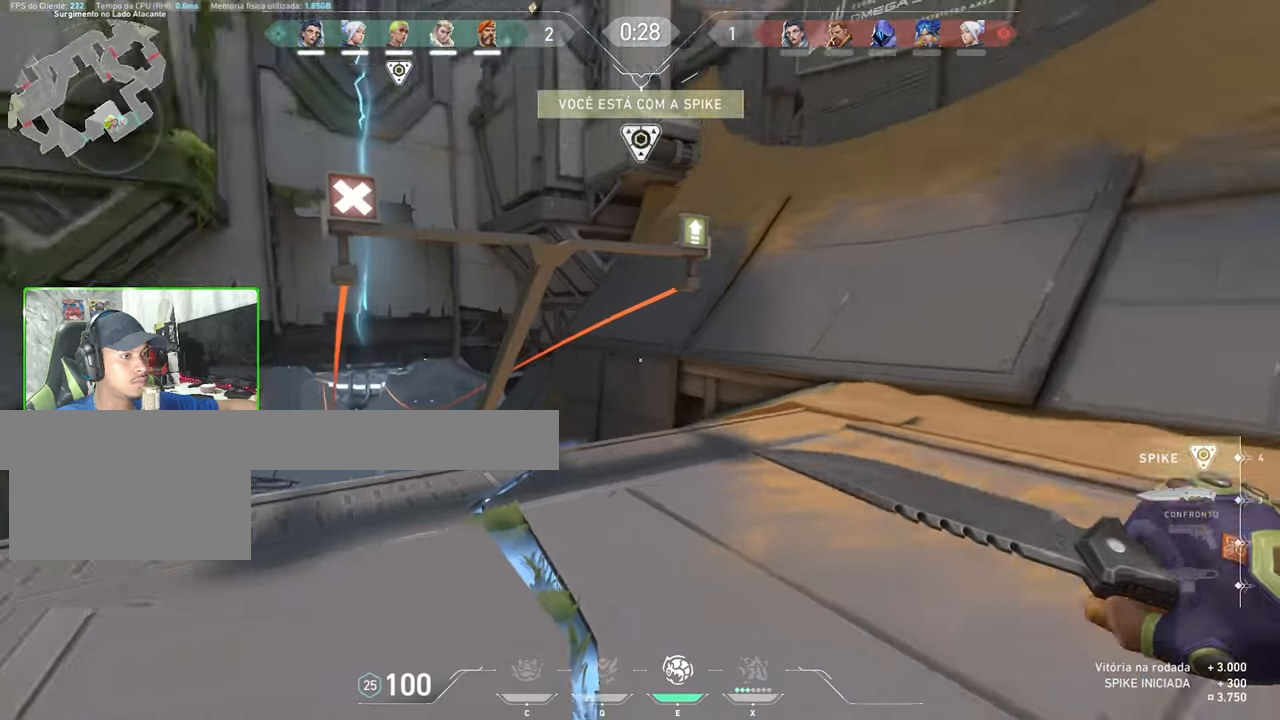
{"keys": [], "mouse": [], "mouse_move": "up-right", "events": [[50, "d", "up"], [83, "w", "up"], [133, "mouse_left", "down"], [233, "mouse_left", "up"]]}
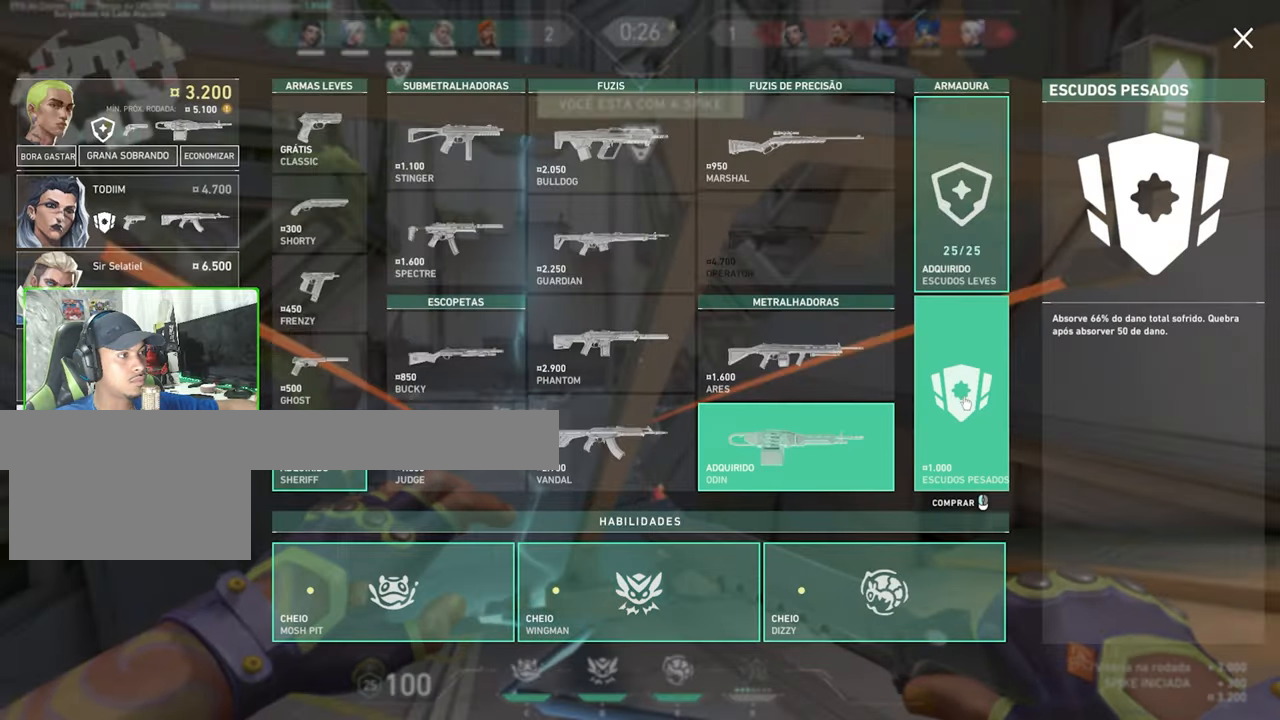
{"keys": [], "mouse": [], "mouse_move": "left", "events": []}
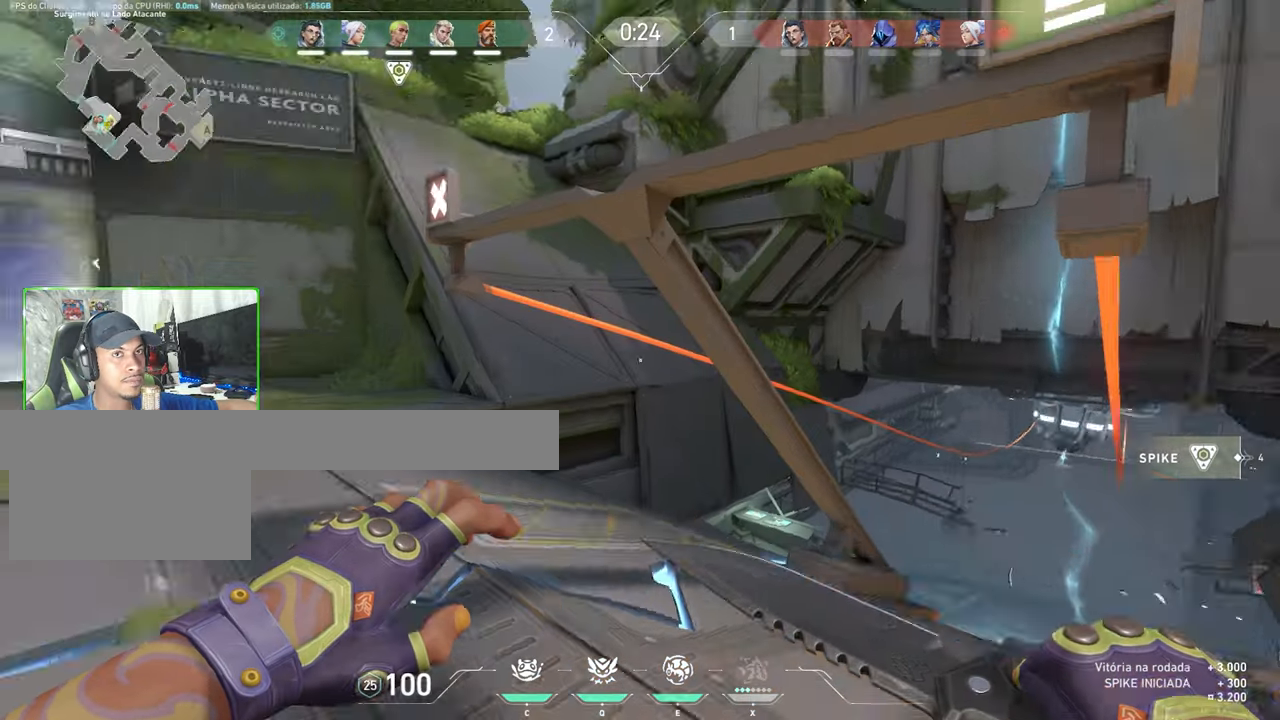
{"keys": [], "mouse": [], "events": []}
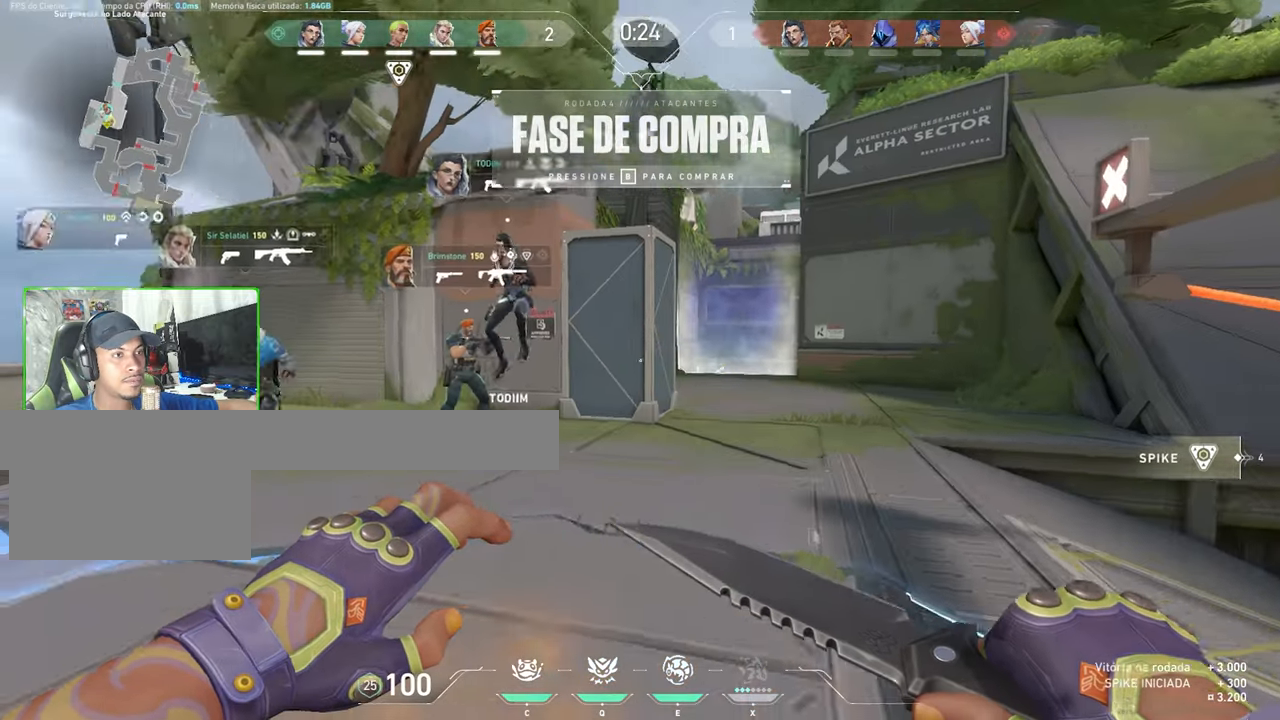
{"keys": [], "mouse": [], "mouse_move": "still", "events": []}
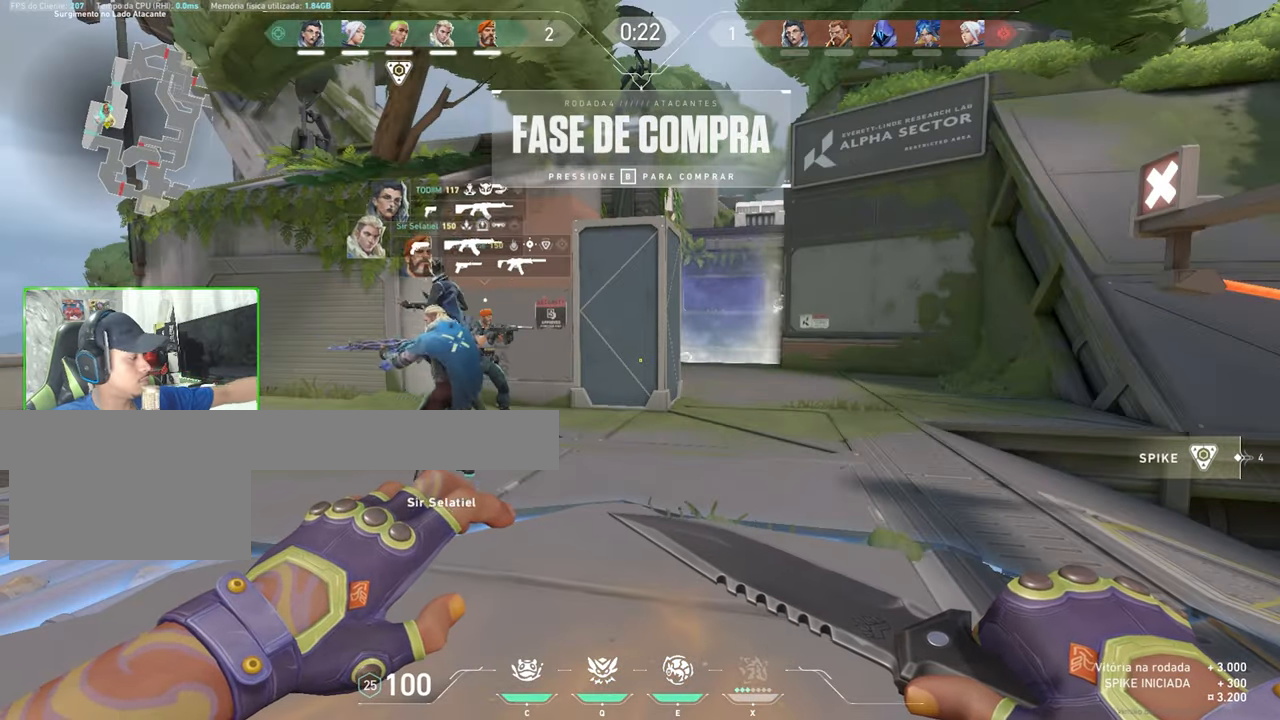
{"keys": [], "mouse": [], "mouse_move": "still", "events": []}
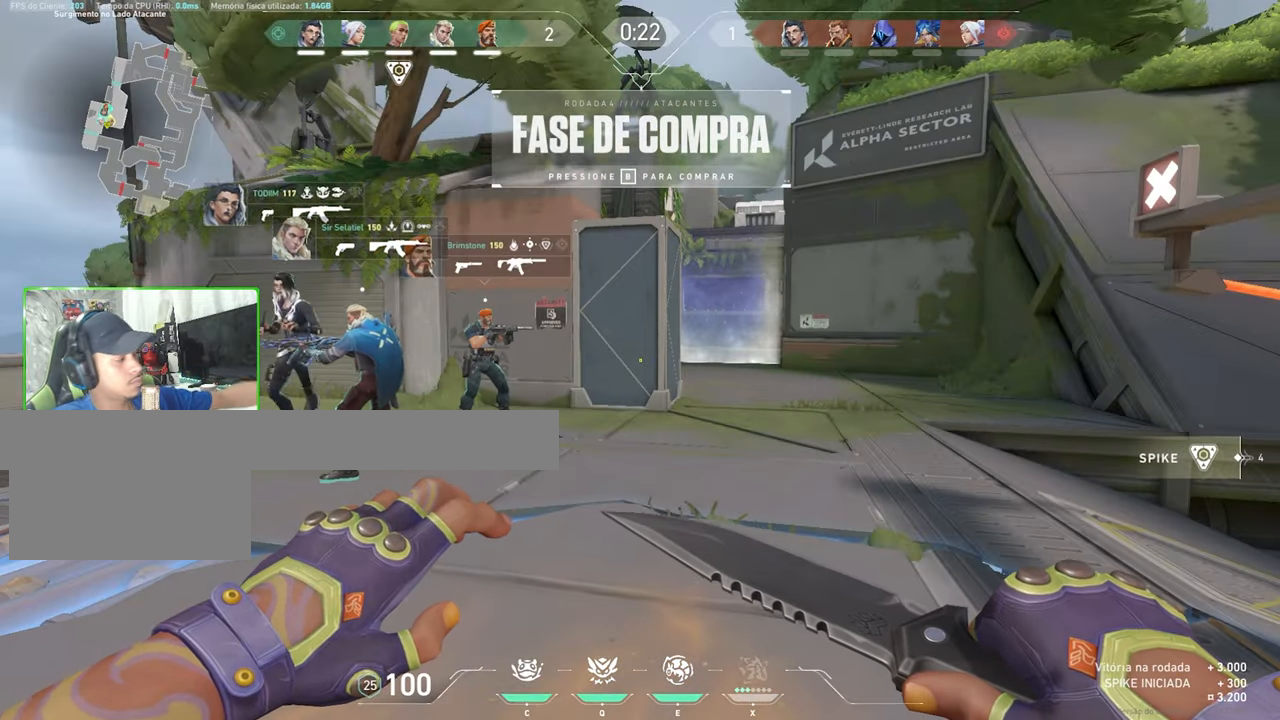
{"keys": [], "mouse": [], "mouse_move": "still", "events": []}
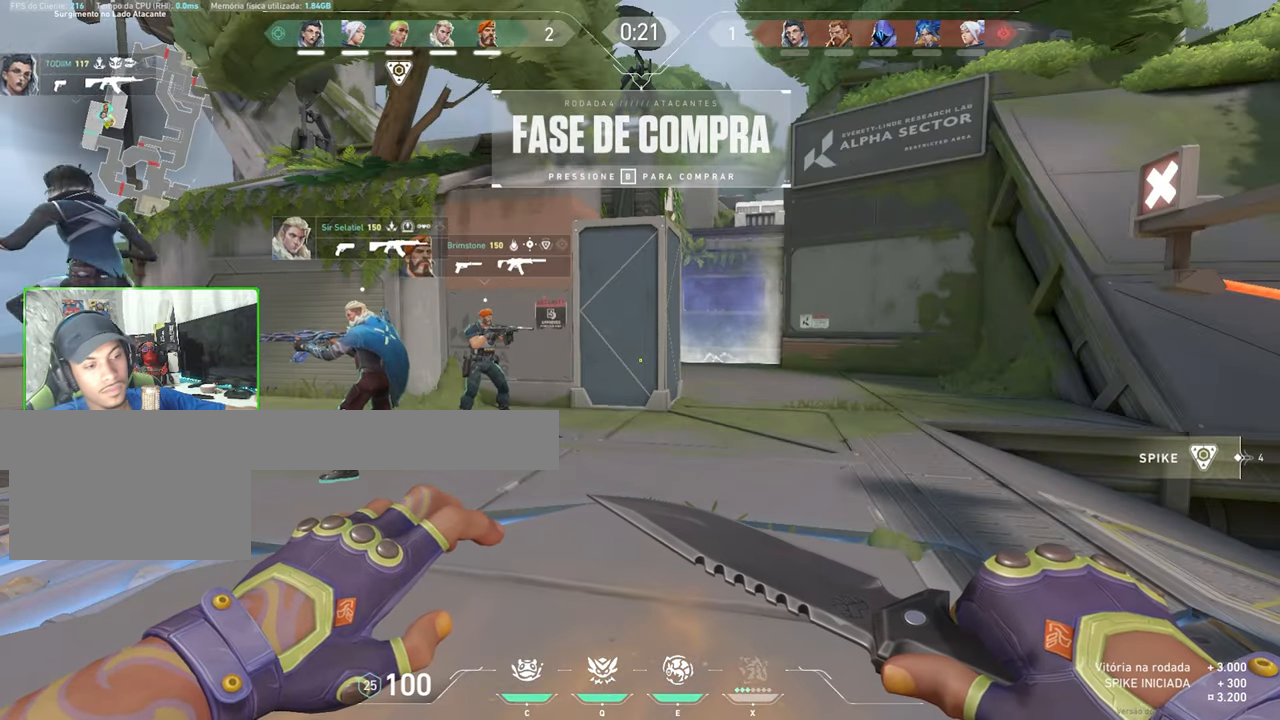
{"keys": [], "mouse": [], "mouse_move": "still", "events": []}
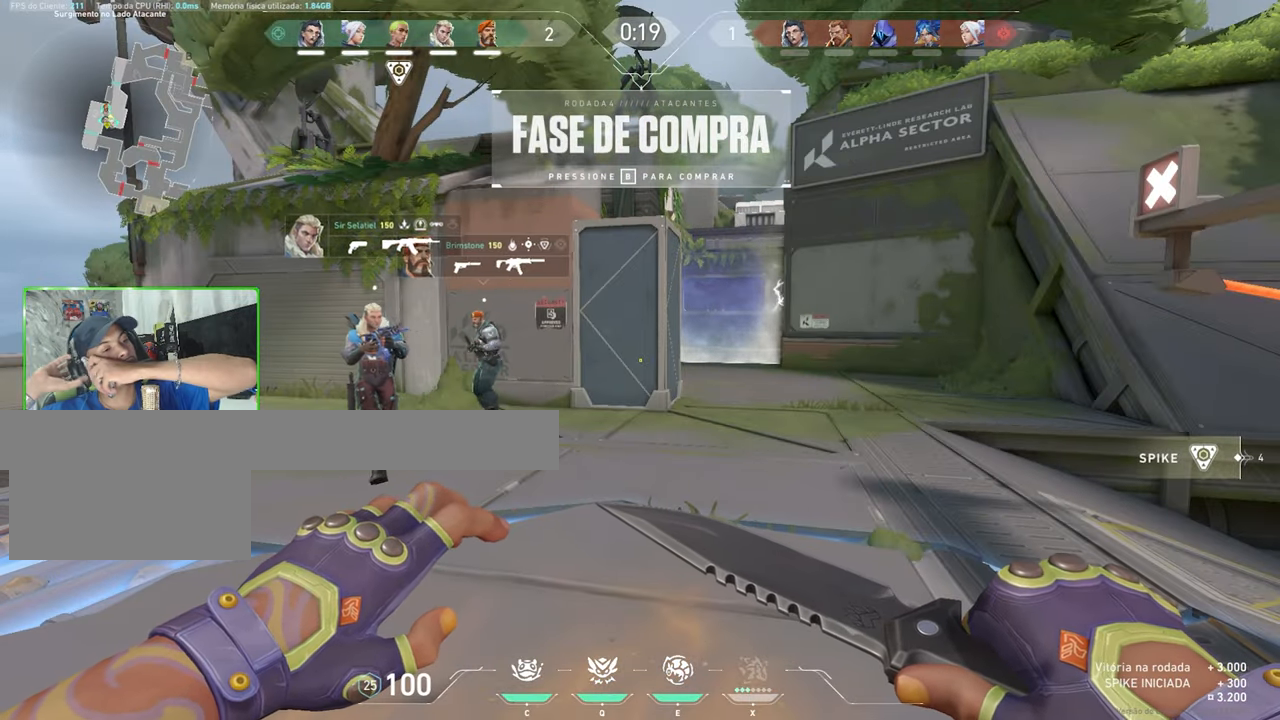
{"keys": ["w"], "mouse": [], "mouse_move": "still", "events": [[183, "w", "down"], [250, "a", "down"], [400, "a", "up"]]}
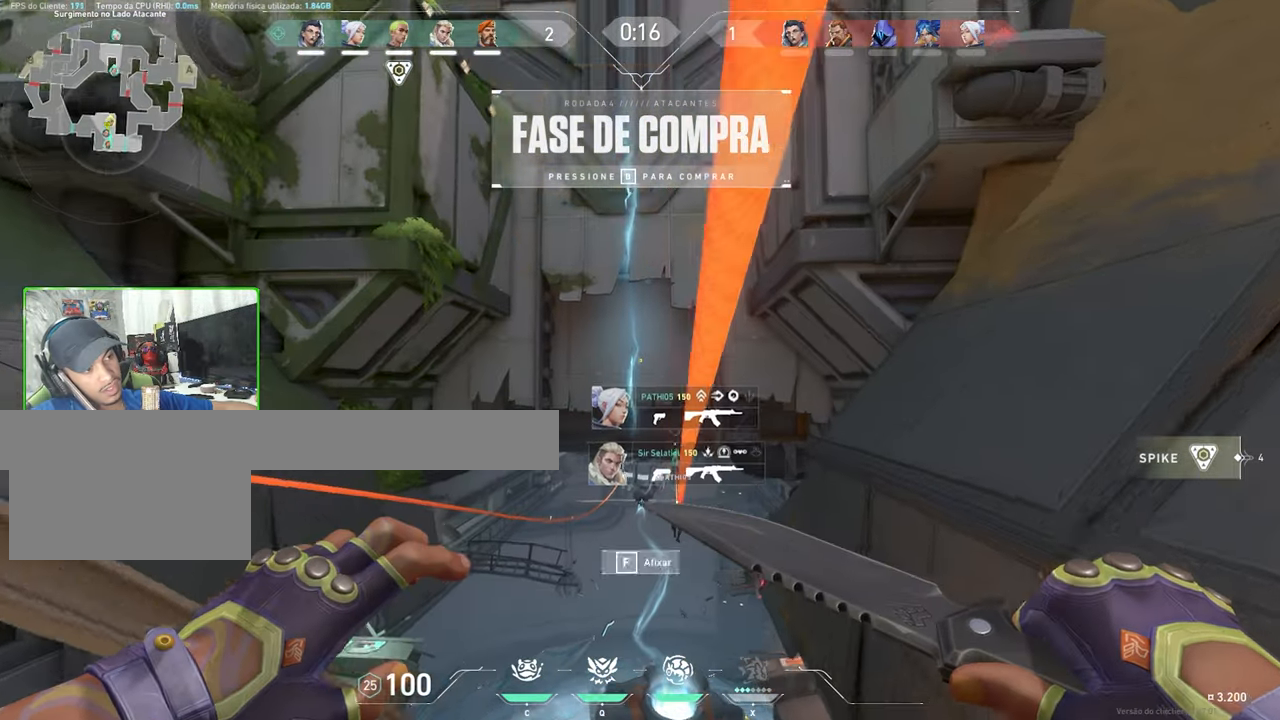
{"keys": [], "mouse": [], "mouse_move": "still", "events": [[33, "f", "down"], [133, "f", "up"], [216, "f", "down"], [316, "f", "up"], [366, "w", "up"]]}